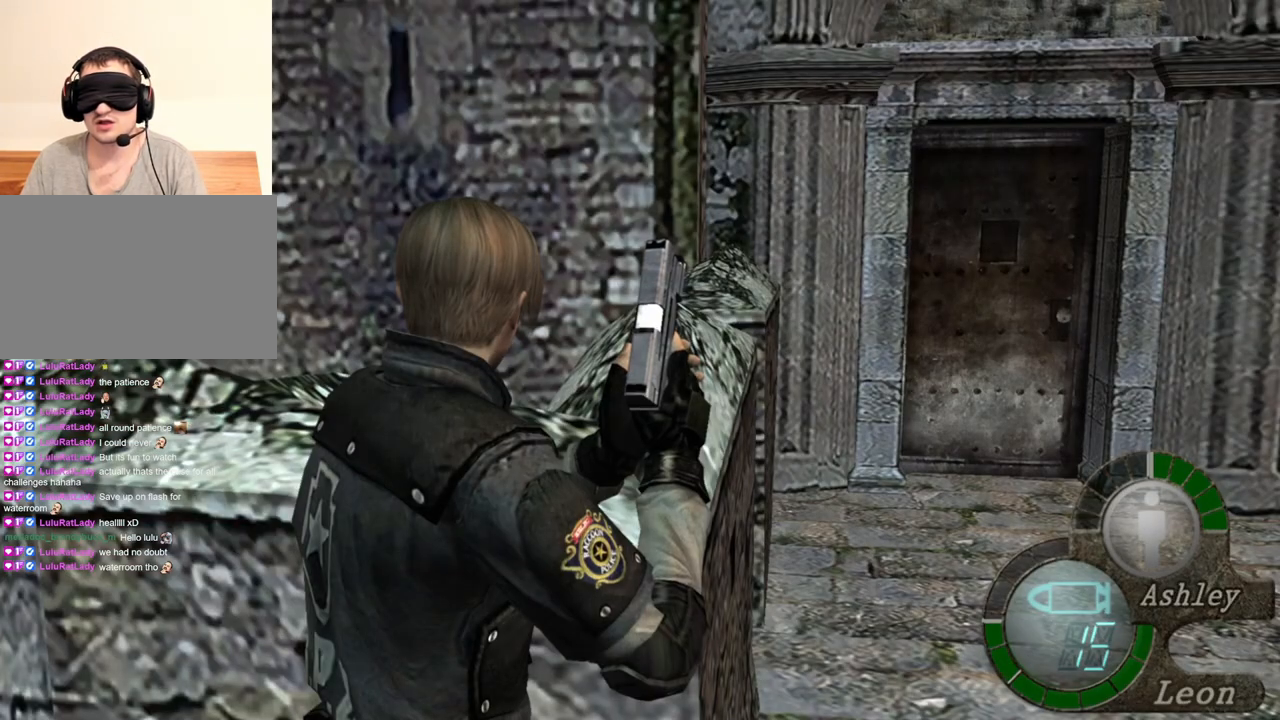
Gameplay with keyboard and mouse; each line is a JSON object with the keys and mouse buttons held at the frame after it. "events" lists presses ("down") and releases ("up") of "1", "2", "3", "4", "5", "a", "alt", "b", "c", "ctrl", "d", "e", "f", "g", "q", "r", "s", "shift", "space", "t", "tab", "tilde", "v", "w", "x", "z", "mouse_left", "mouse_wheel", "mouse_right", "mouse_mb4" and "mouse_mb5" between this image and that frame as [ms after this image, input, new state], when the widget could be followed in between. "mouse_left", "mouse_wheel", "mouse_right", "mouse_mb4", "mouse_mb5" = the "left", "wheel", "right", "mb4", "mb5" buttons of the "mouse" list. No other keys are recorded. "wheel" means that the mouse wheel is clicked or scrolled. Mouse movement is not recorded.
{"keys": ["shift", "w"], "mouse": [], "events": [[200, "shift", "down"], [200, "w", "down"]]}
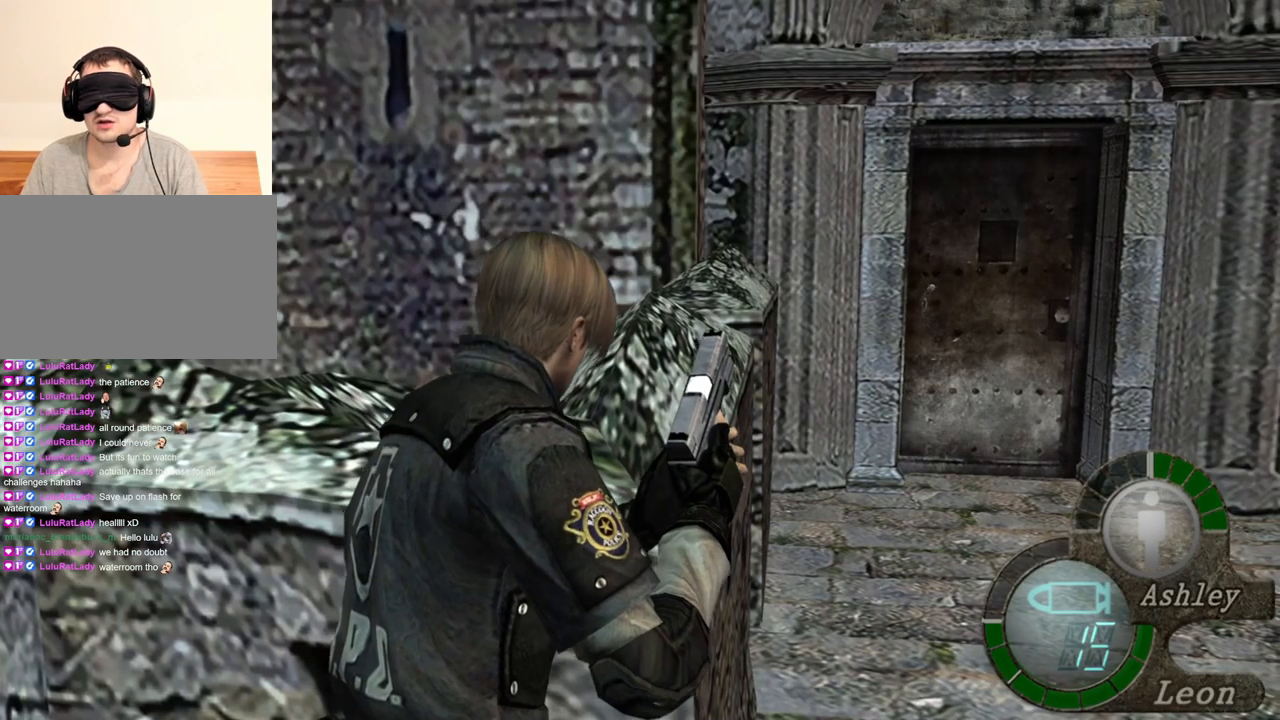
{"keys": ["w"], "mouse": [], "events": [[467, "shift", "up"]]}
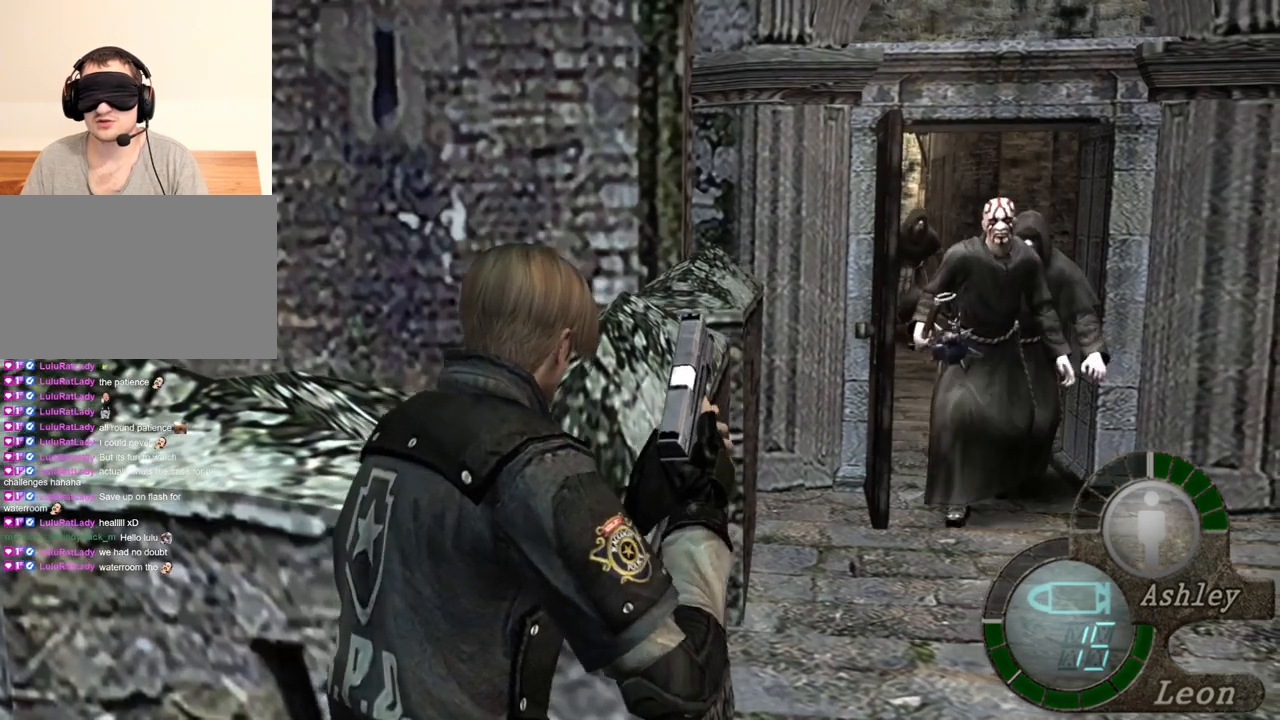
{"keys": [], "mouse": [], "events": [[33, "w", "up"]]}
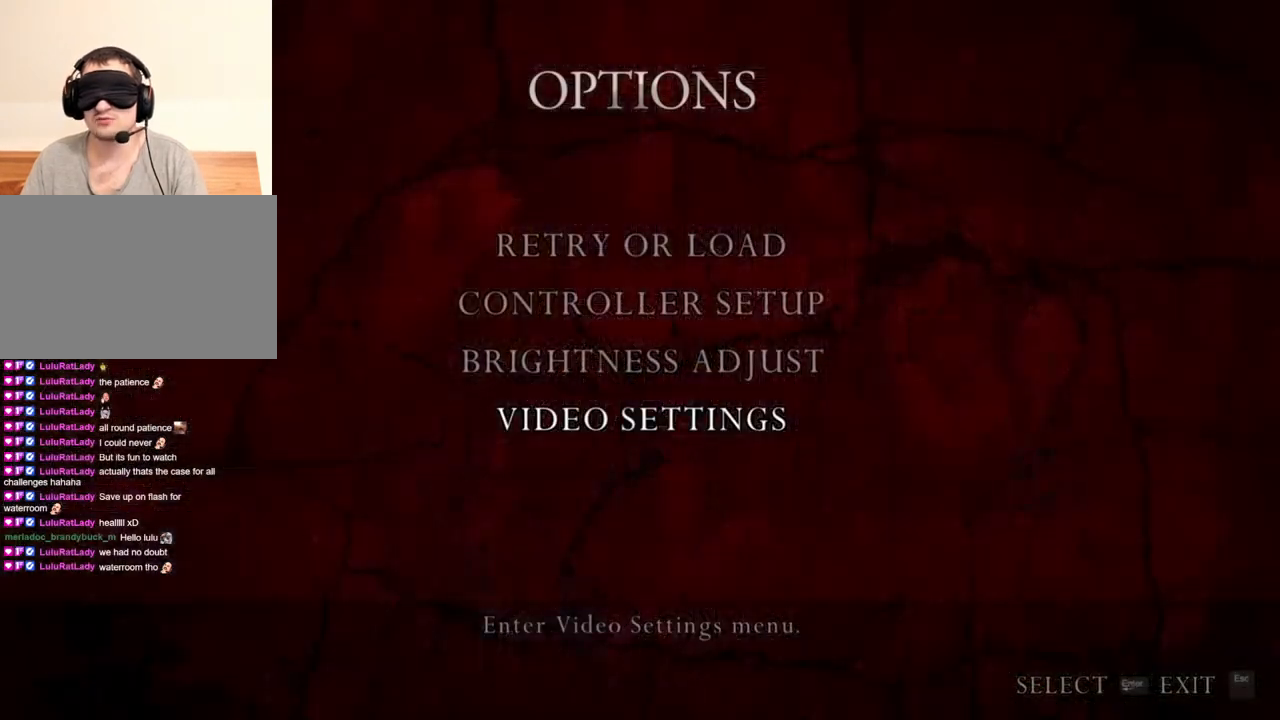
{"keys": [], "mouse": [], "events": []}
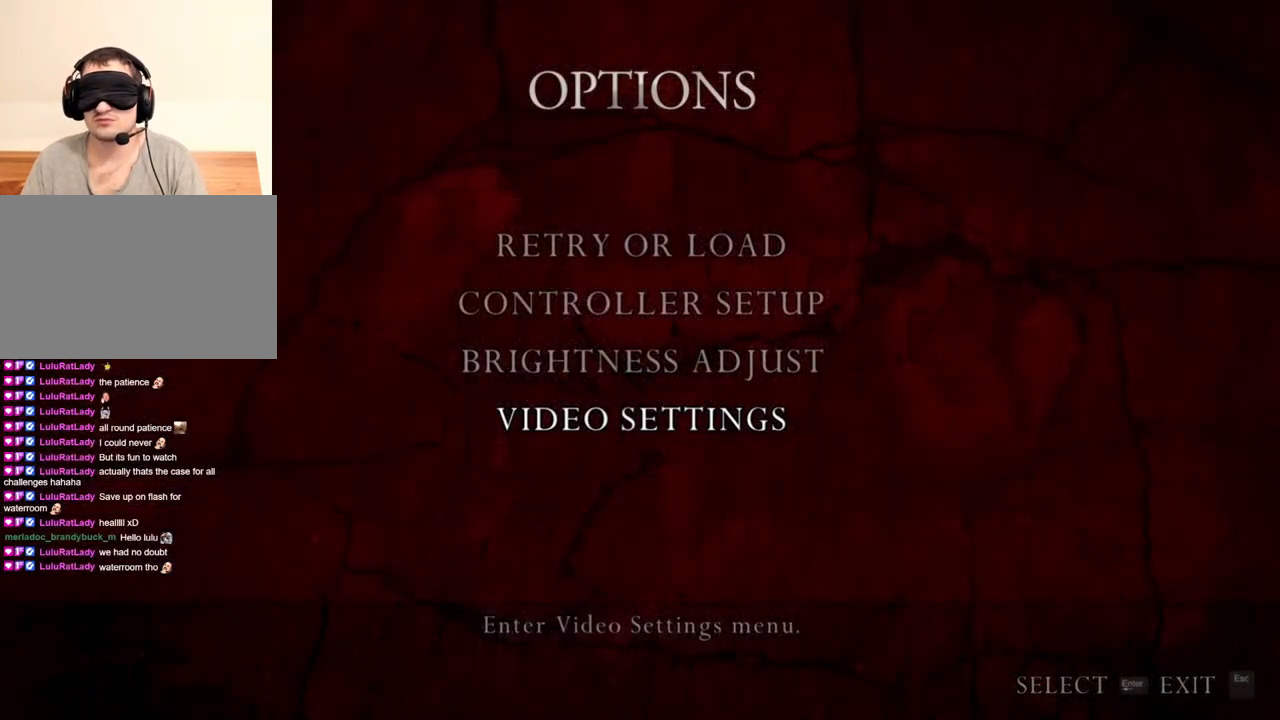
{"keys": [], "mouse": [], "events": []}
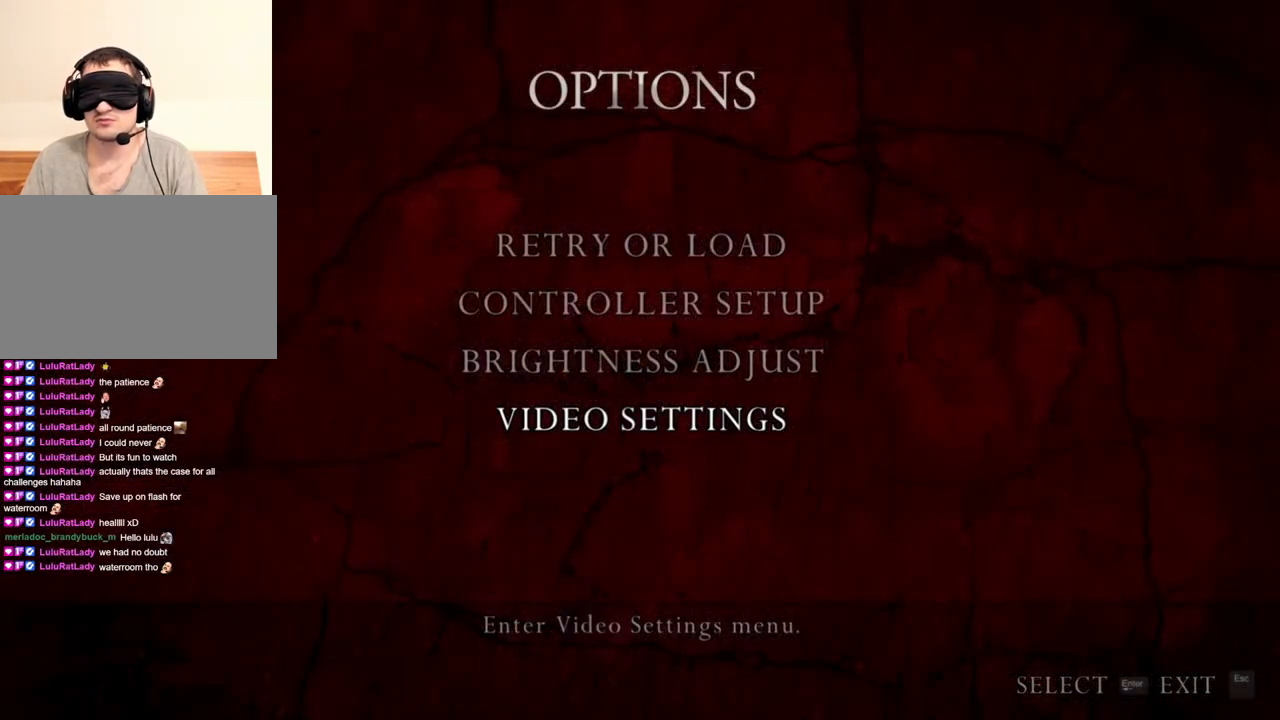
{"keys": [], "mouse": [], "events": []}
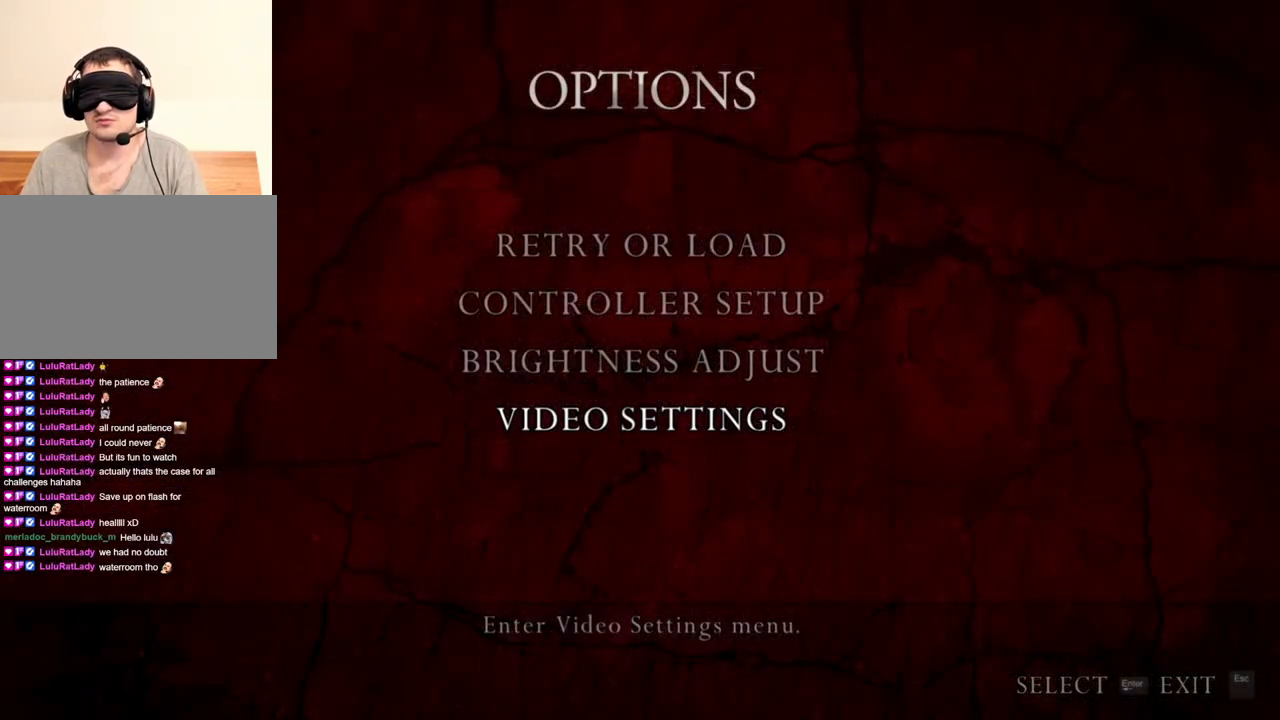
{"keys": [], "mouse": [], "events": []}
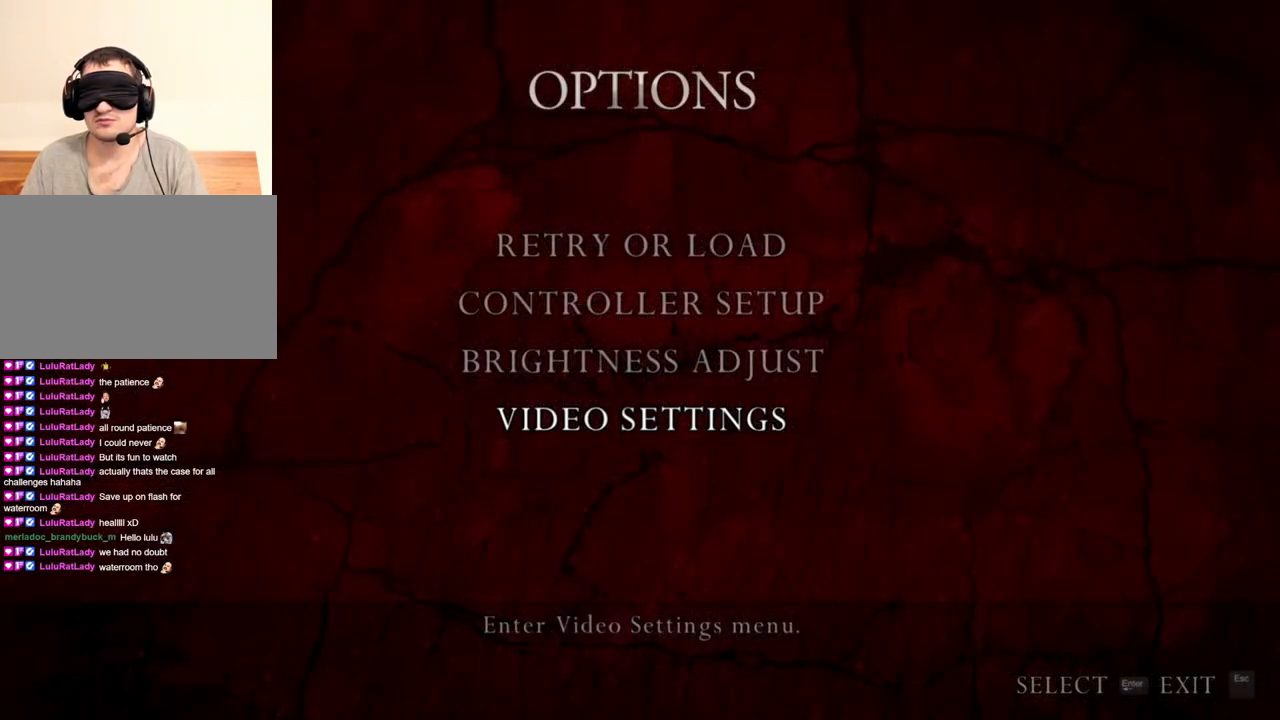
{"keys": [], "mouse": [], "events": []}
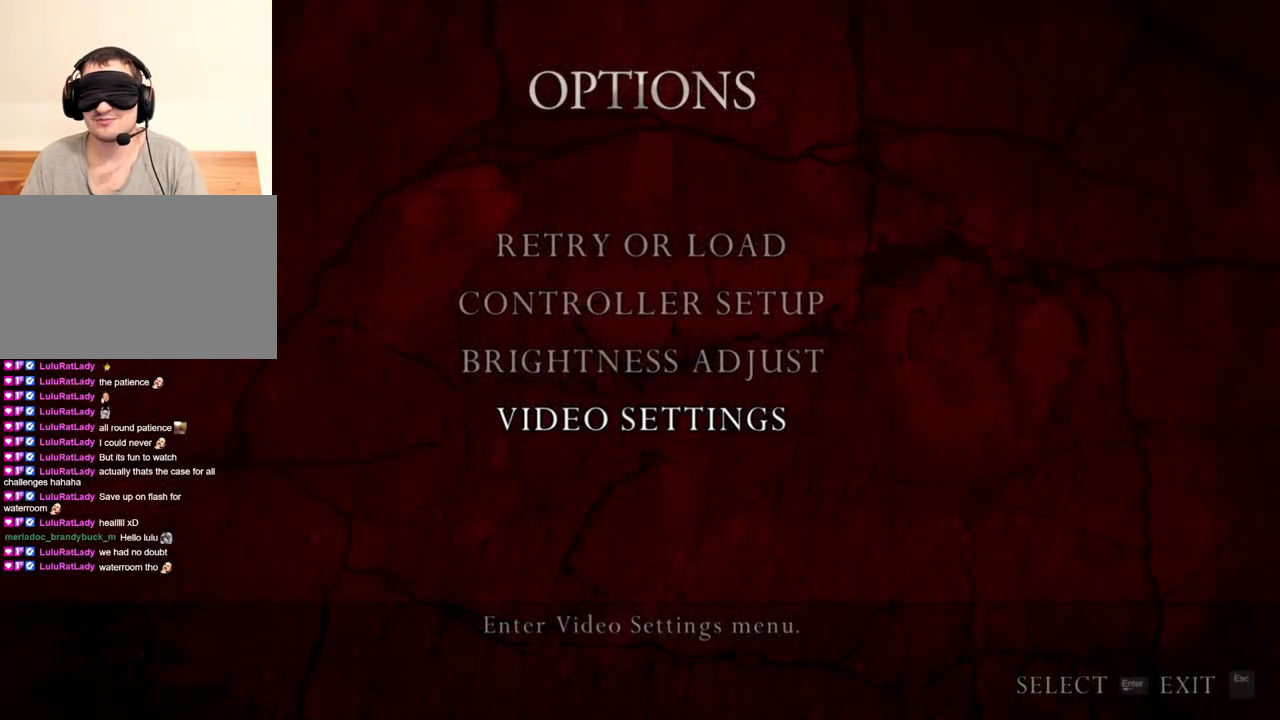
{"keys": [], "mouse": [], "events": []}
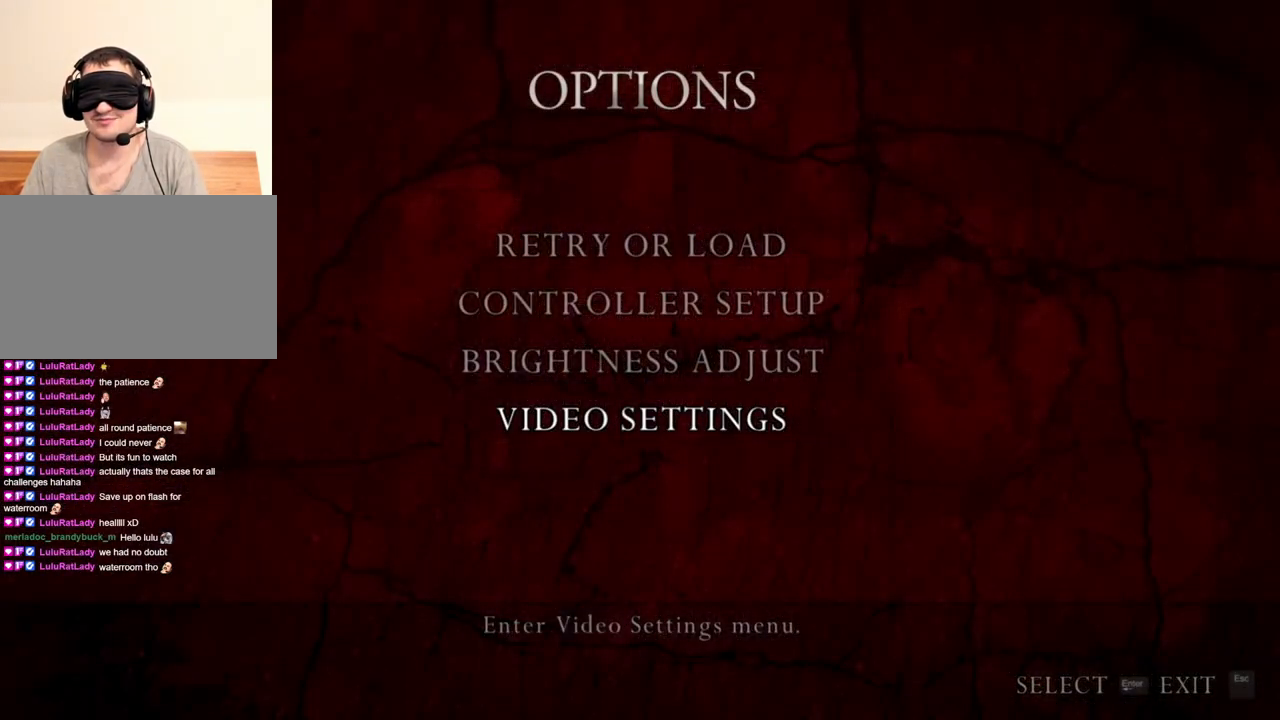
{"keys": ["s"], "mouse": [], "events": [[500, "s", "down"]]}
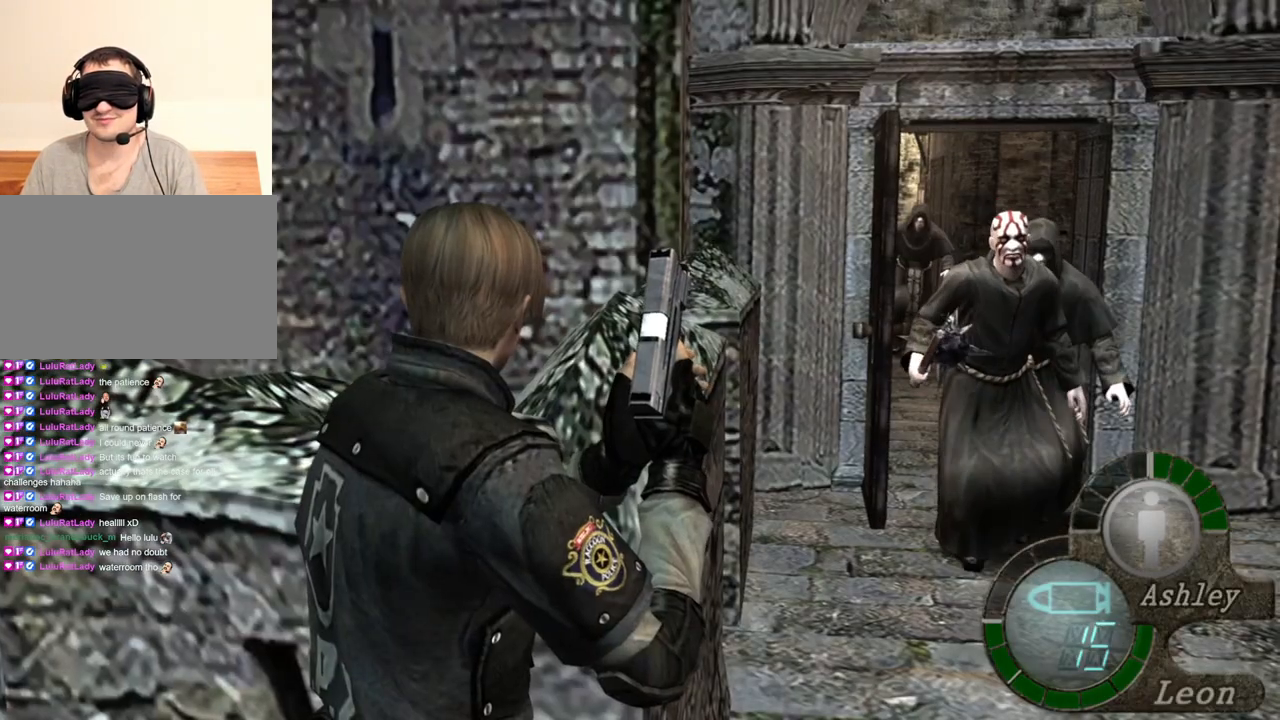
{"keys": ["s"], "mouse": [], "events": []}
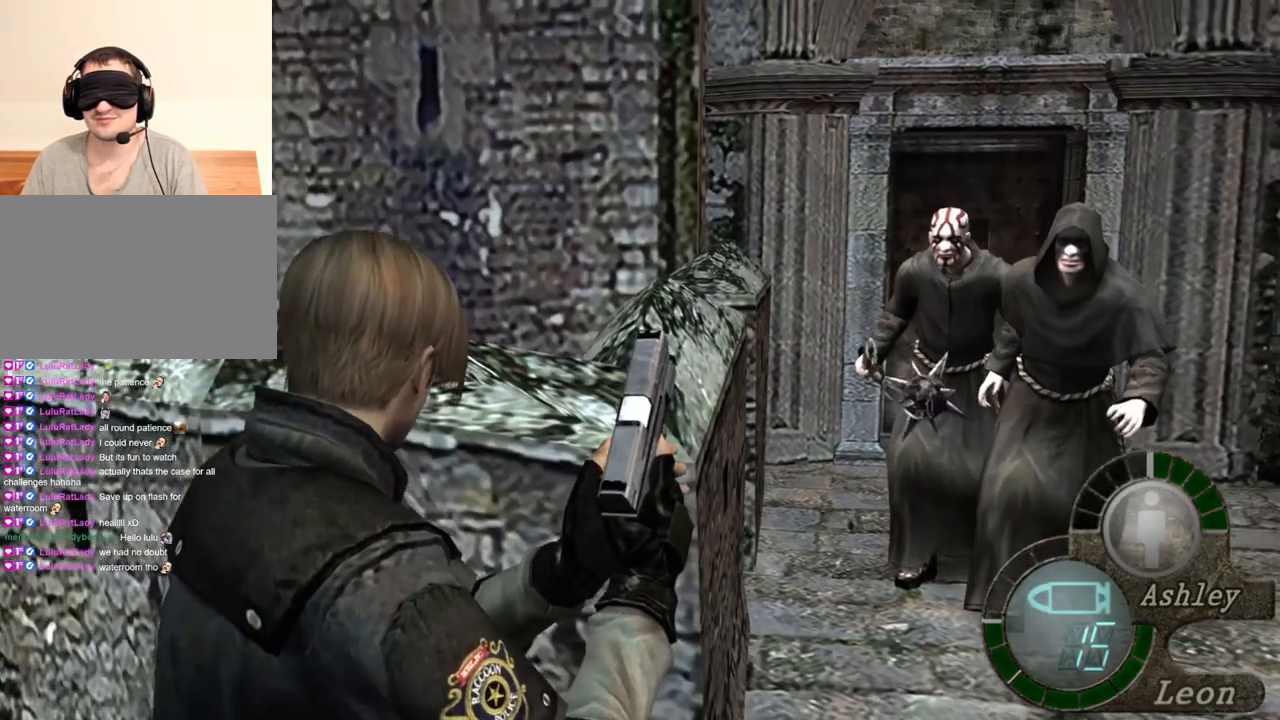
{"keys": [], "mouse": [], "events": [[267, "s", "up"]]}